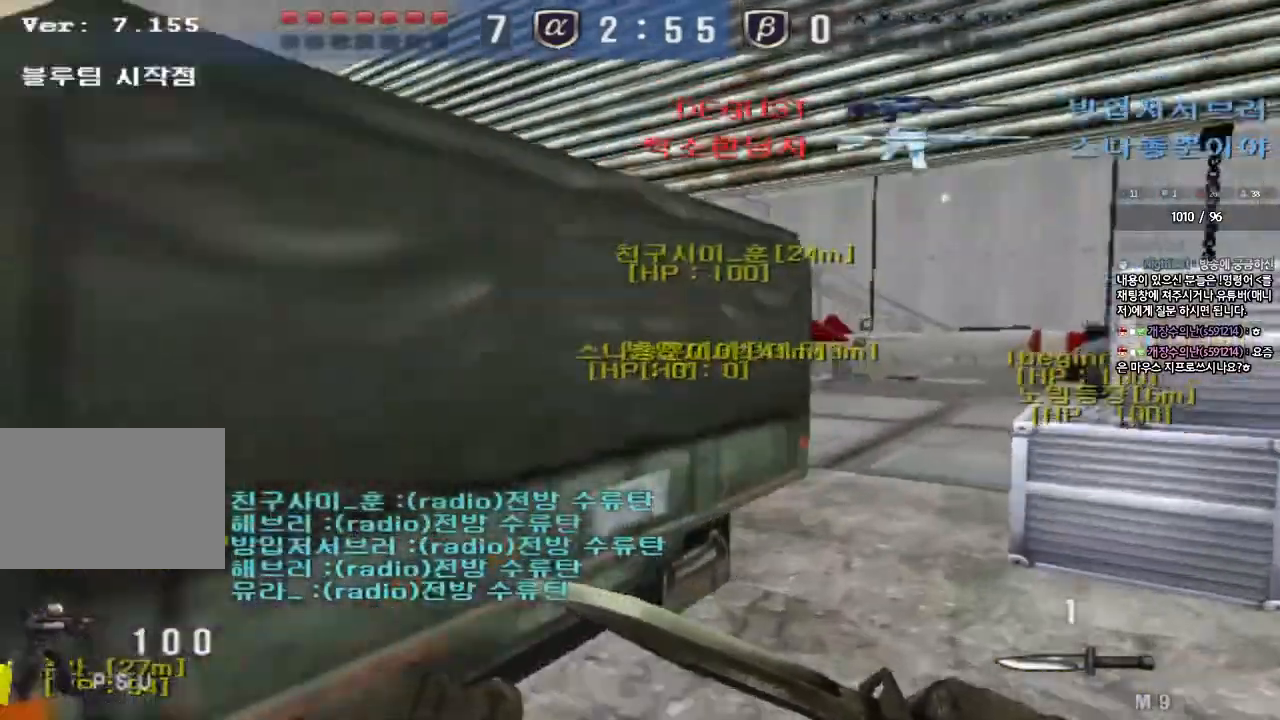
Gameplay with keyboard; each line is a JSON object with the keys held at the frame after it. "events" lists presses ("down") and releases ("up") of "a", "ctrl", "d", "e", "f", "q", "r", "s", "shift", "space", "tab" and "w" between this image and that frame as [ms after this image, input, new state], when the widget could be followed in between. No other keys are recorded. Mouse input is not recorded.
{"keys": ["a", "w"], "events": [[133, "d", "up"], [167, "a", "down"]]}
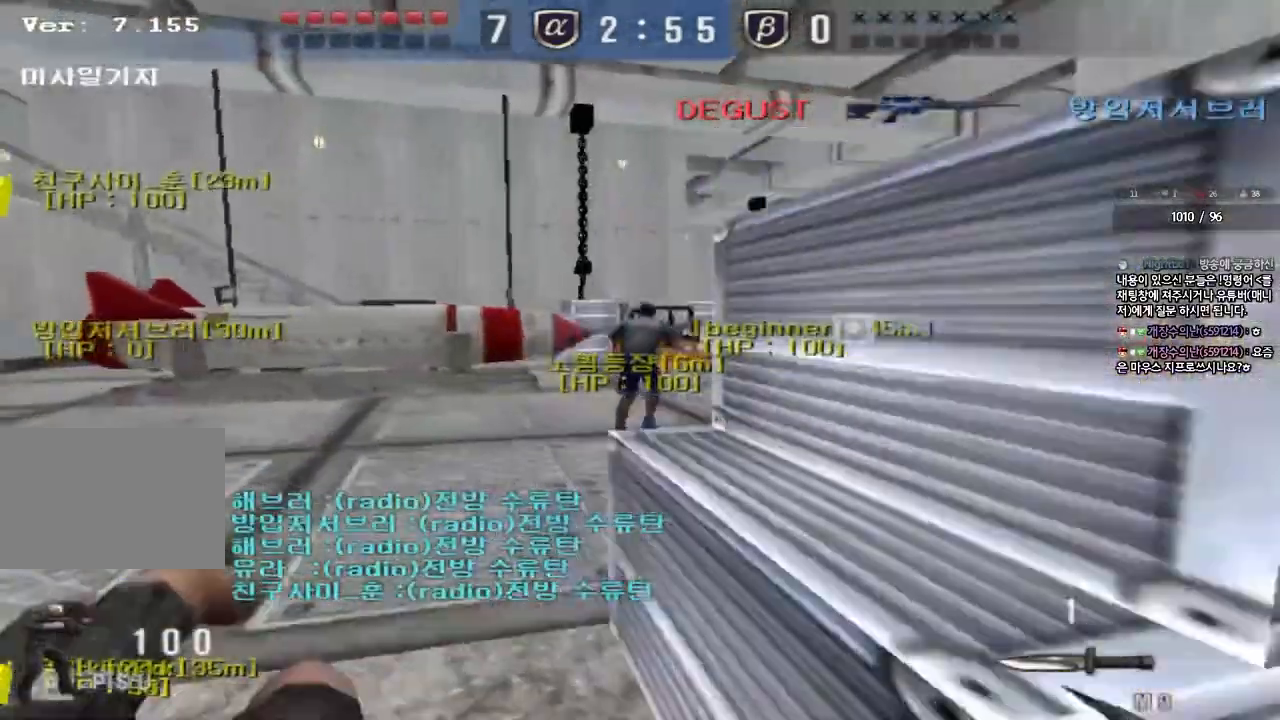
{"keys": ["d", "w"], "events": [[300, "a", "up"], [350, "d", "down"]]}
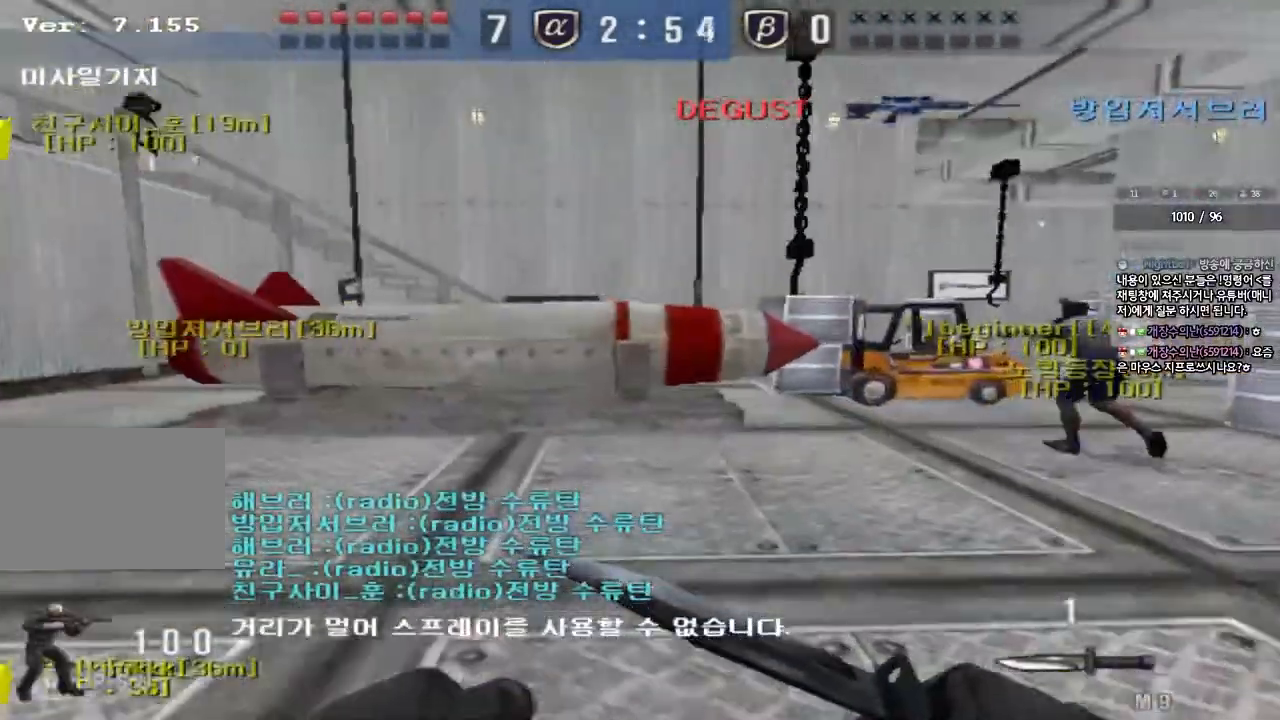
{"keys": ["d", "w"], "events": []}
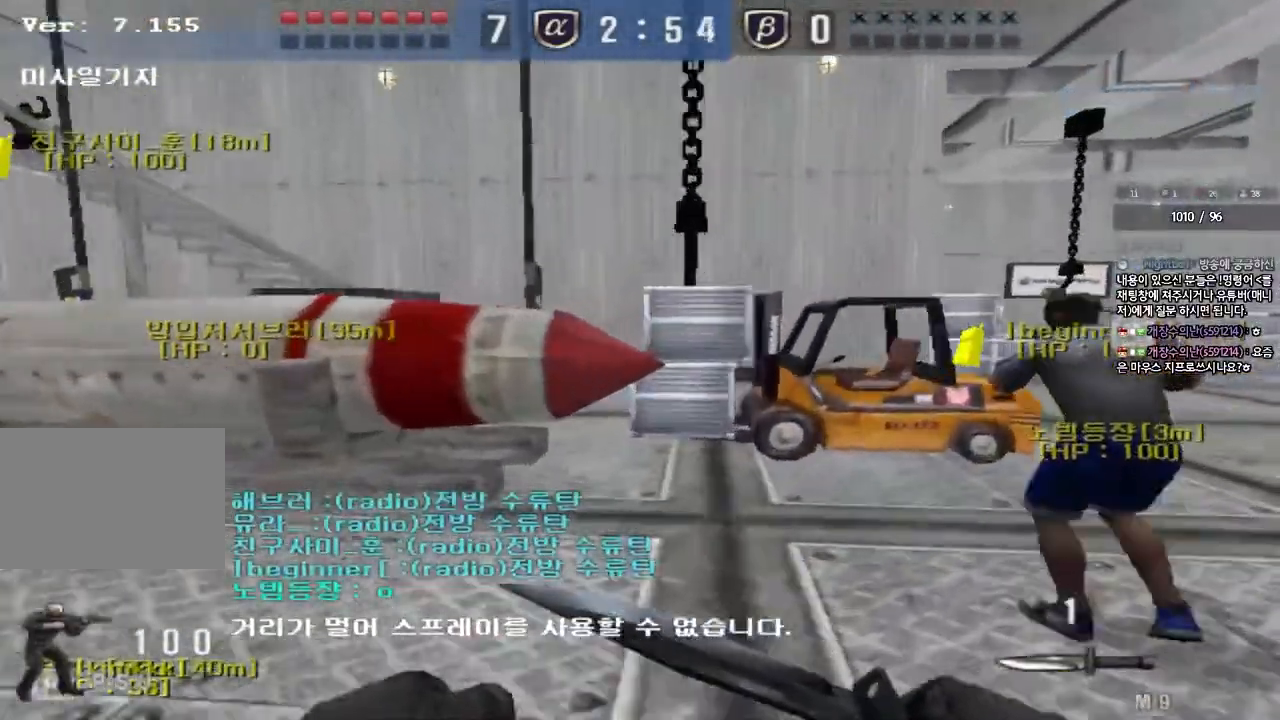
{"keys": ["d", "w"], "events": []}
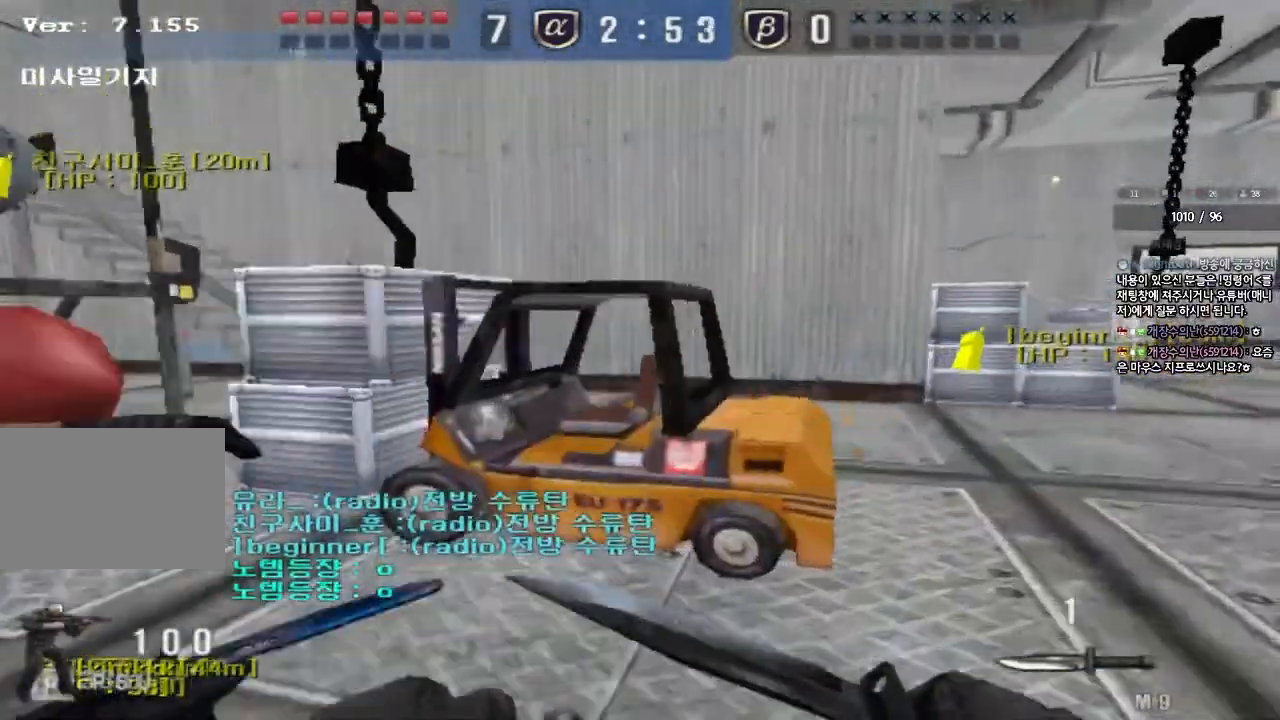
{"keys": ["d", "w"], "events": []}
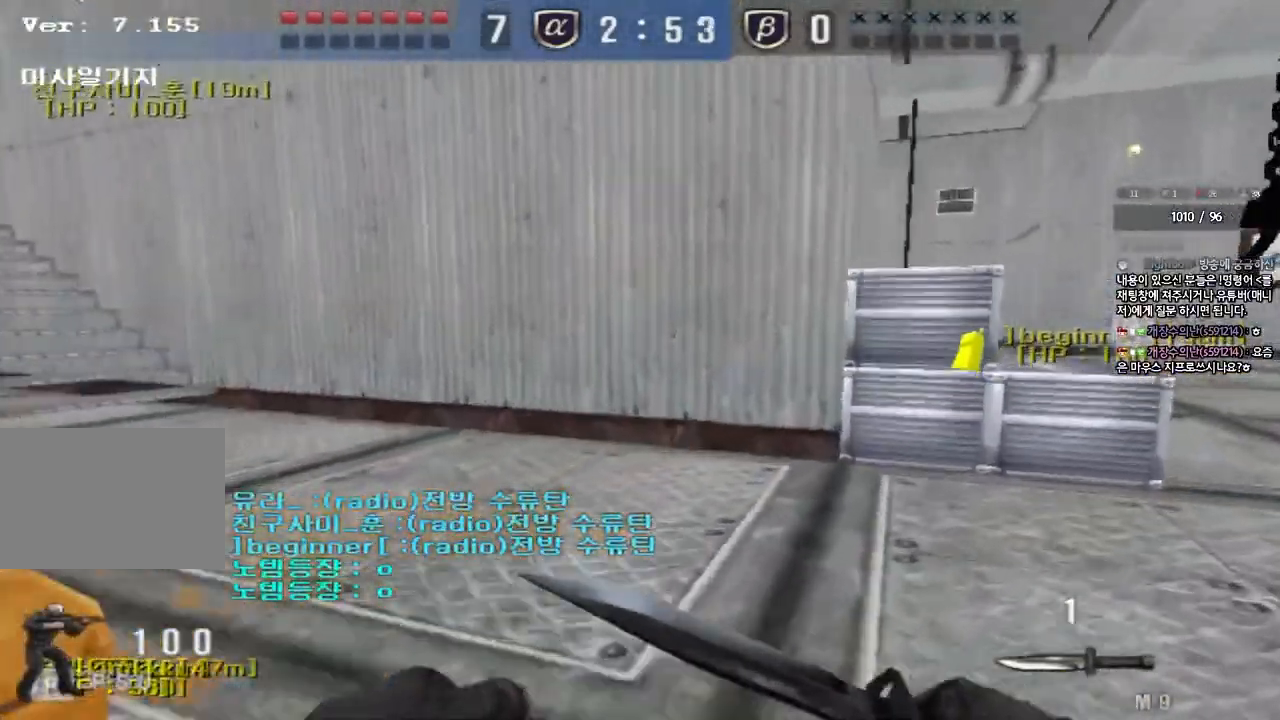
{"keys": ["d", "space", "w"], "events": [[450, "space", "down"]]}
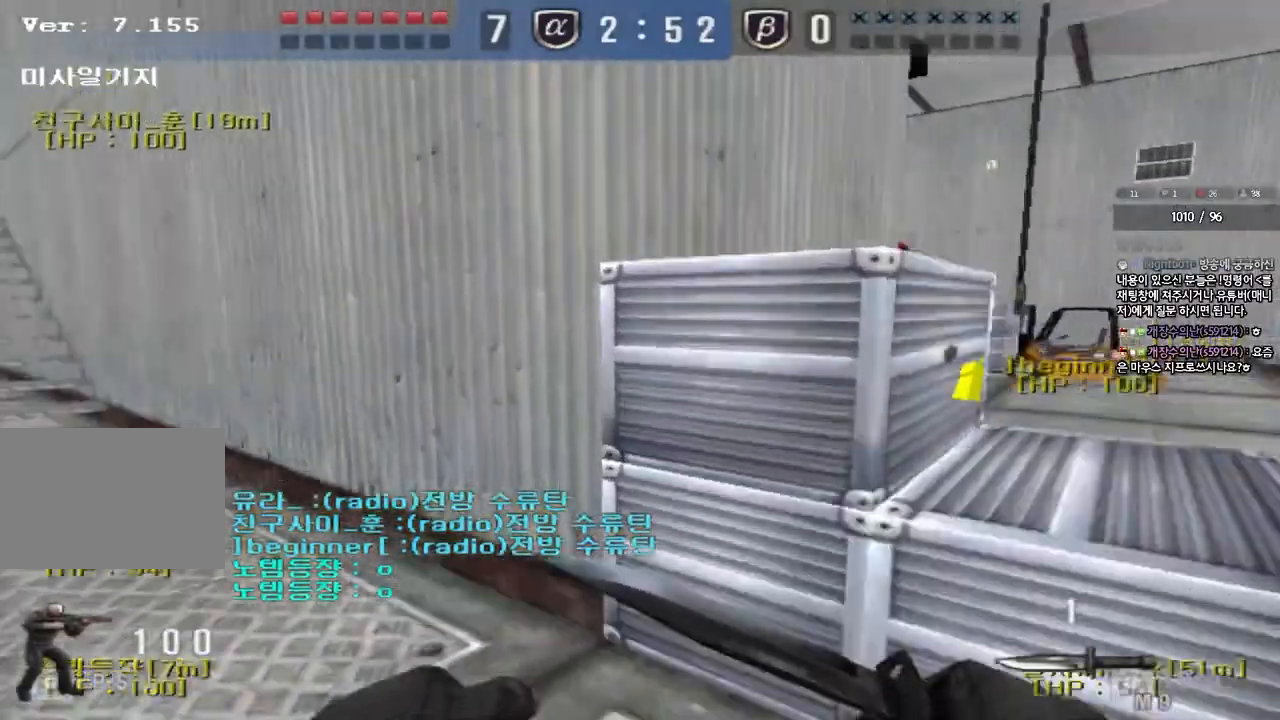
{"keys": ["d", "shift", "w"], "events": [[100, "space", "up"], [500, "shift", "down"]]}
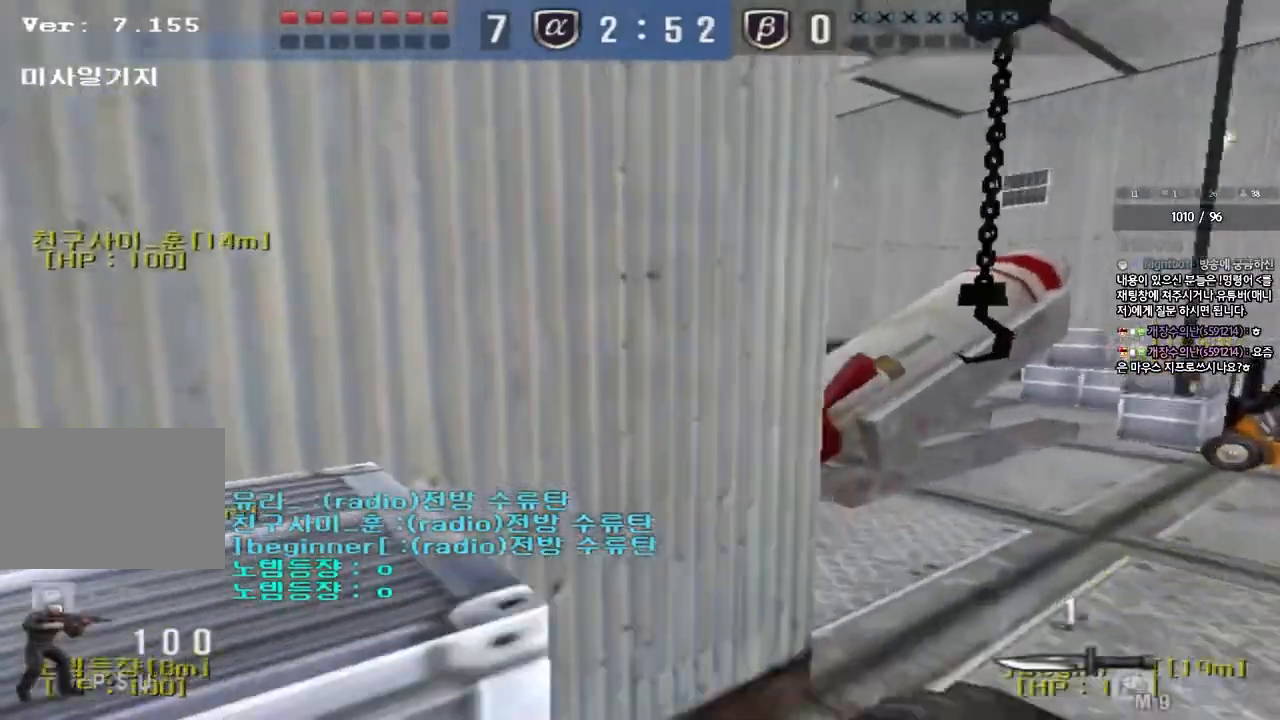
{"keys": [], "events": [[17, "d", "up"], [17, "w", "up"], [33, "space", "down"], [167, "space", "up"], [350, "shift", "up"]]}
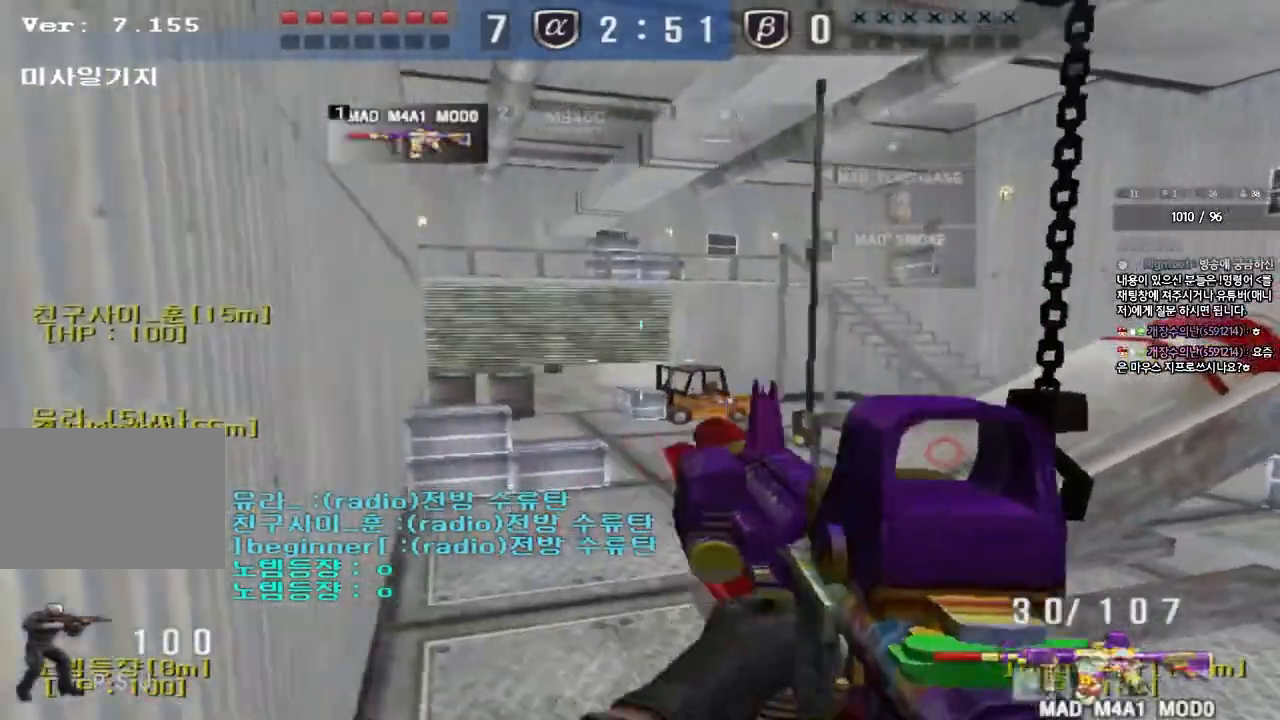
{"keys": ["a", "w"], "events": [[117, "w", "down"], [133, "d", "down"], [300, "d", "up"], [333, "a", "down"]]}
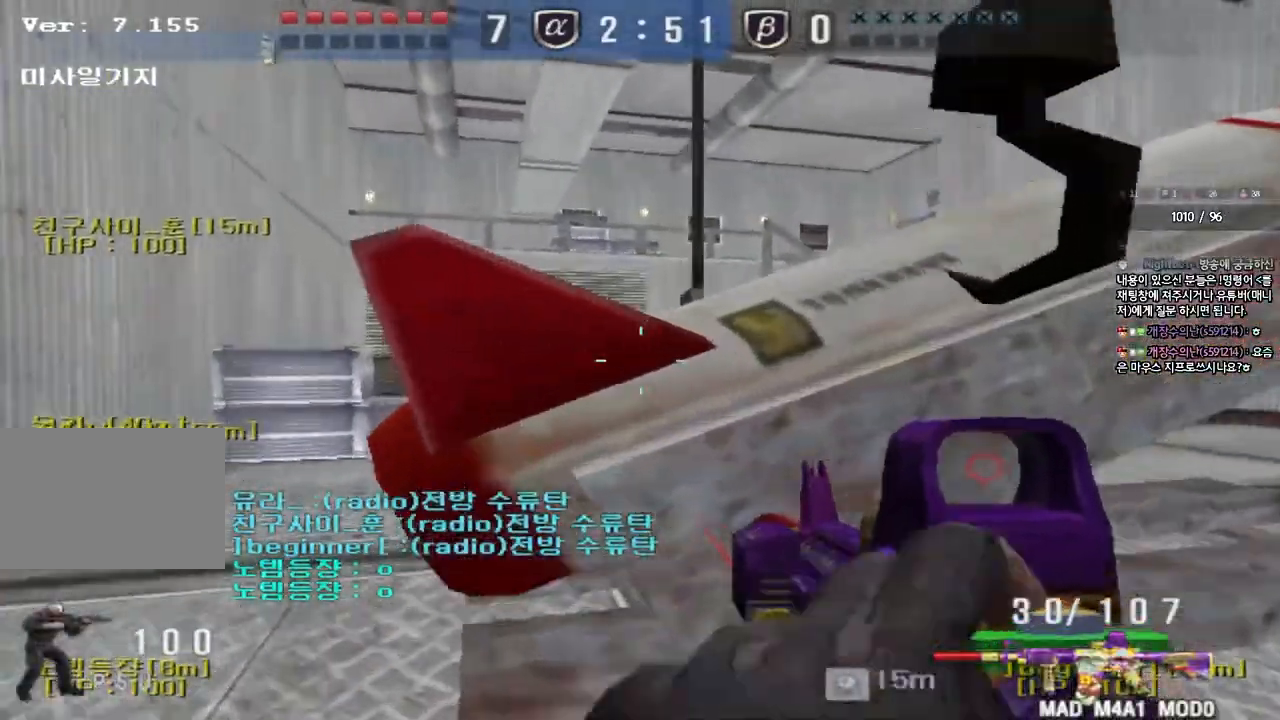
{"keys": ["a", "w"], "events": [[17, "ctrl", "down"], [33, "w", "up"], [50, "a", "up"], [133, "ctrl", "up"], [150, "w", "down"], [167, "a", "down"], [333, "ctrl", "down"], [350, "w", "up"], [367, "a", "up"], [450, "ctrl", "up"], [467, "a", "down"], [467, "w", "down"]]}
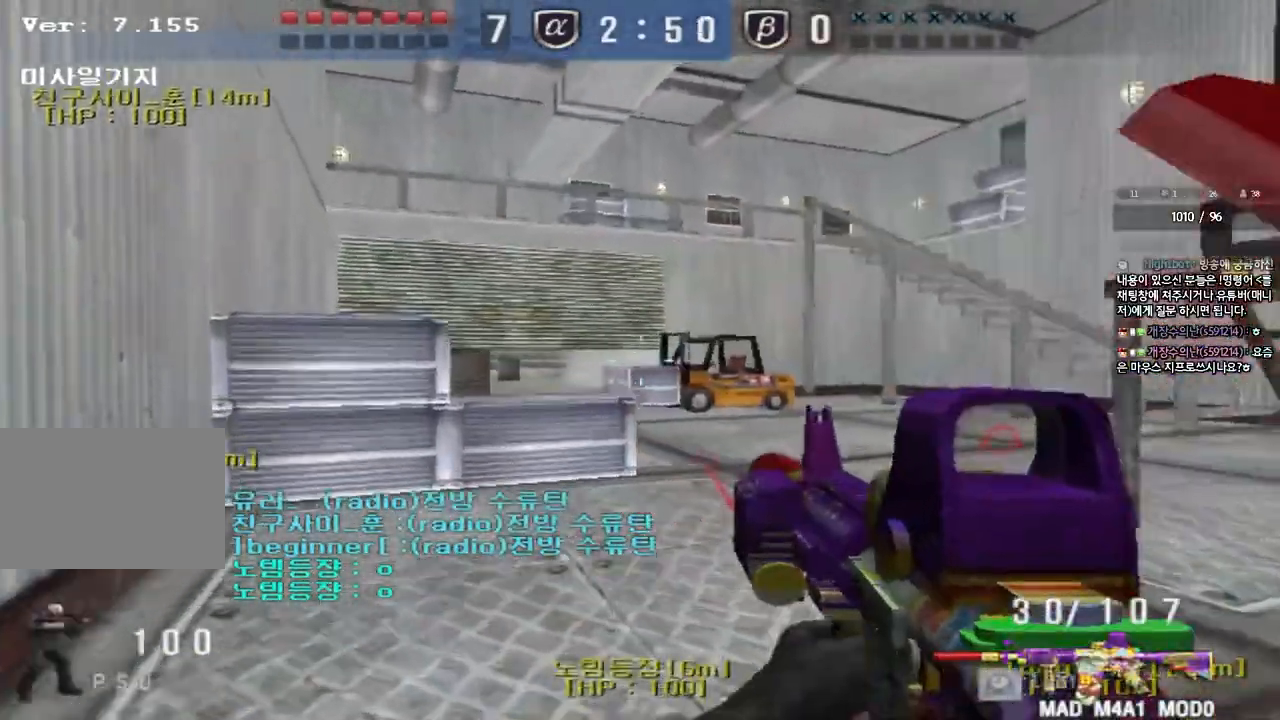
{"keys": ["d", "w"], "events": [[150, "ctrl", "down"], [150, "w", "up"], [167, "a", "up"], [250, "ctrl", "up"], [250, "w", "down"], [267, "a", "down"], [383, "a", "up"], [417, "d", "down"]]}
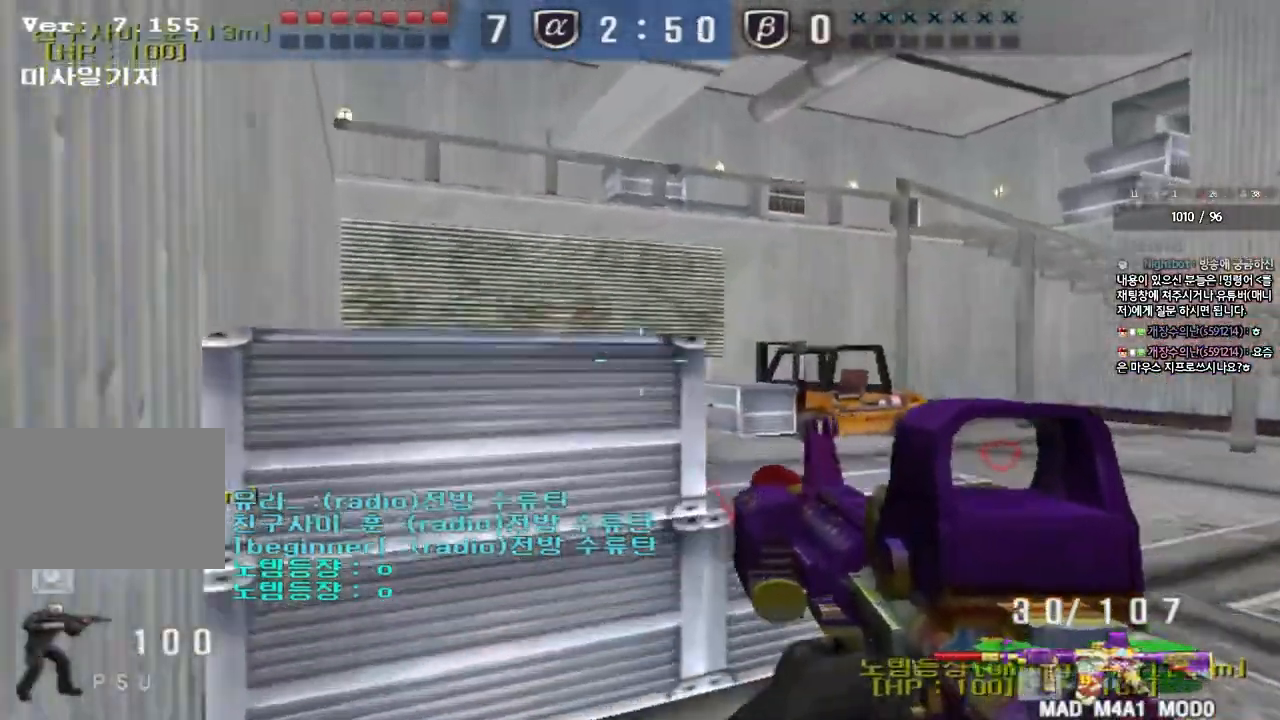
{"keys": ["shift"], "events": [[183, "shift", "down"], [200, "d", "up"], [200, "w", "up"], [233, "space", "down"], [367, "space", "up"]]}
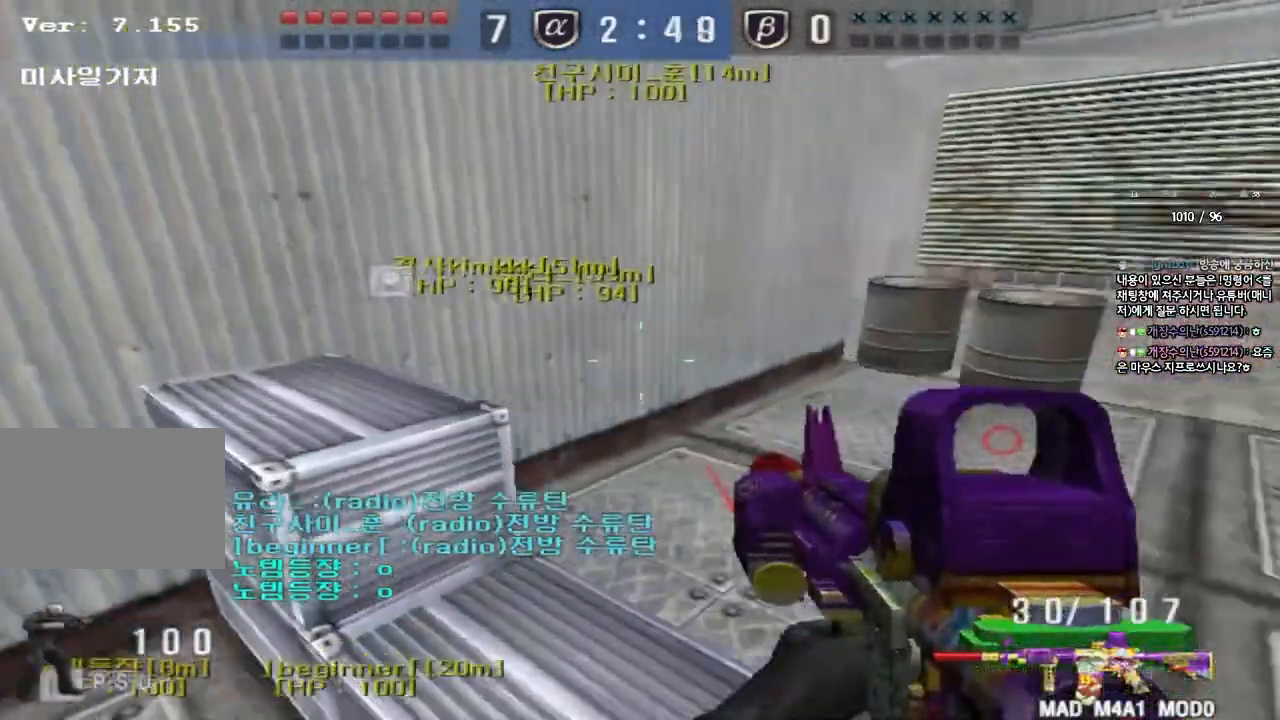
{"keys": ["space"], "events": [[167, "shift", "up"], [333, "d", "down"], [333, "w", "down"], [483, "d", "up"], [483, "space", "down"], [500, "w", "up"]]}
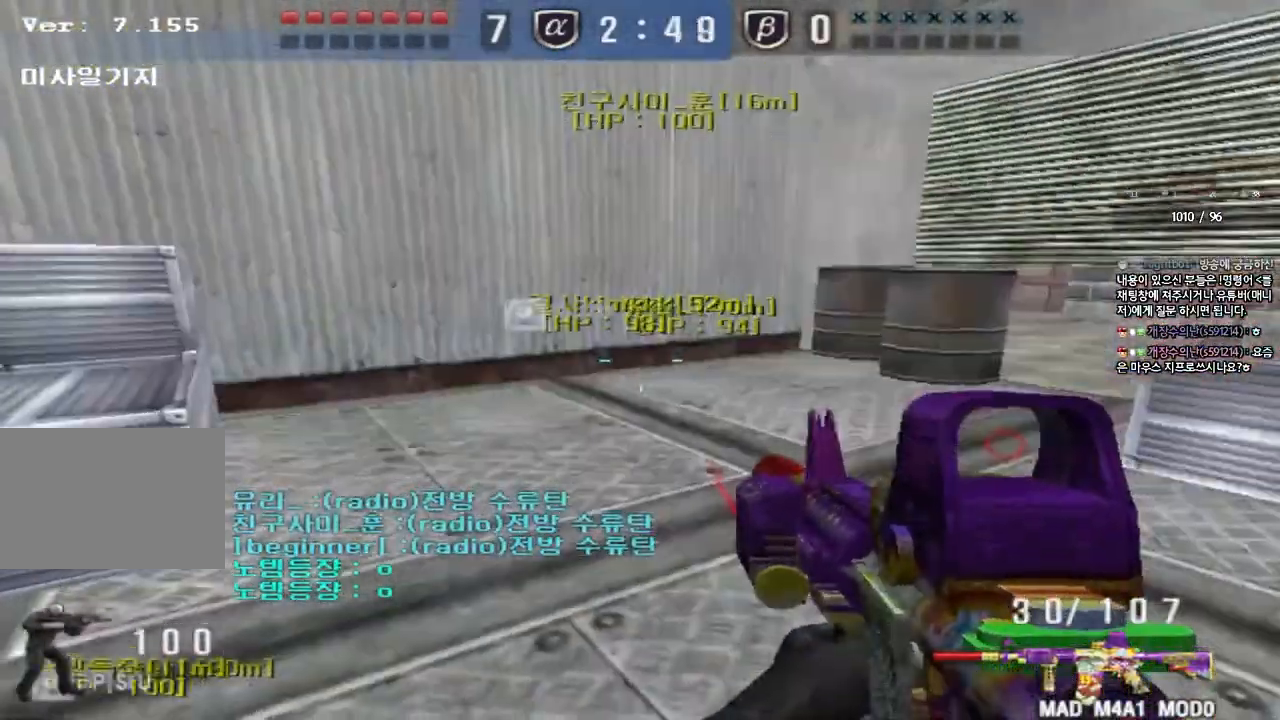
{"keys": [], "events": [[133, "space", "up"], [150, "w", "down"], [167, "d", "down"], [300, "w", "up"], [333, "d", "up"]]}
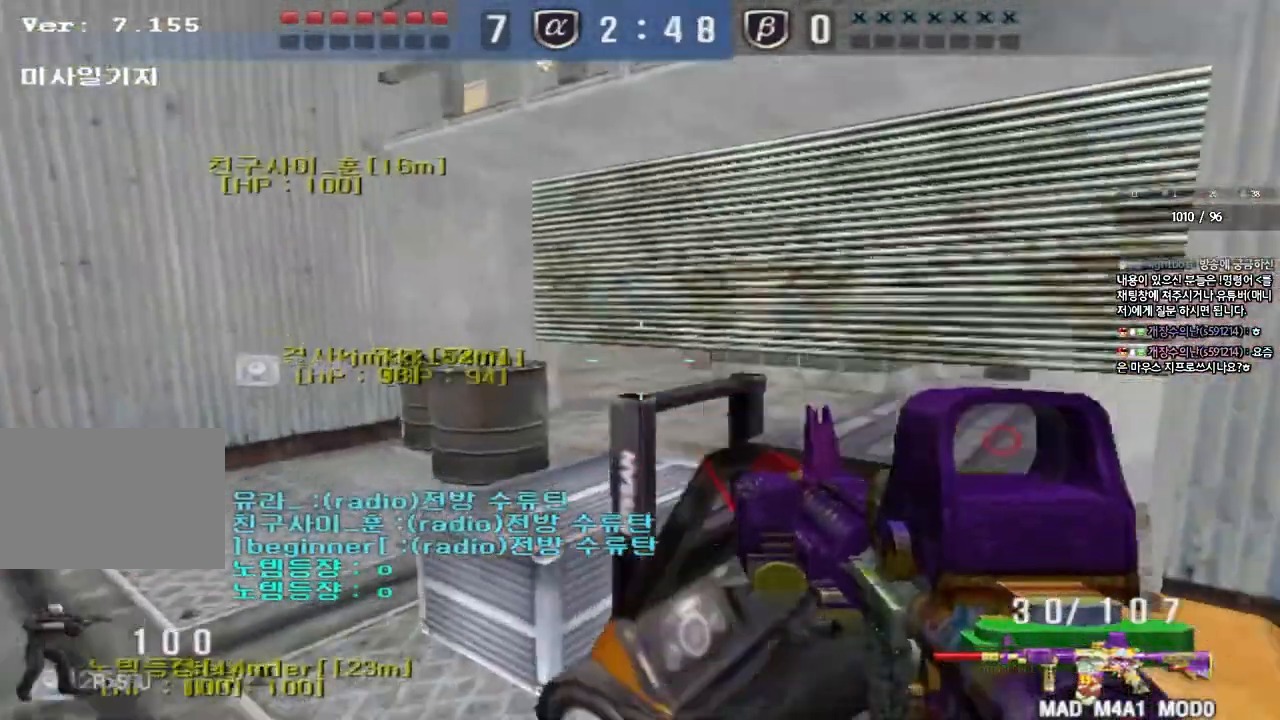
{"keys": ["d", "w"], "events": [[100, "d", "down"], [100, "s", "down"], [233, "s", "up"], [333, "w", "down"]]}
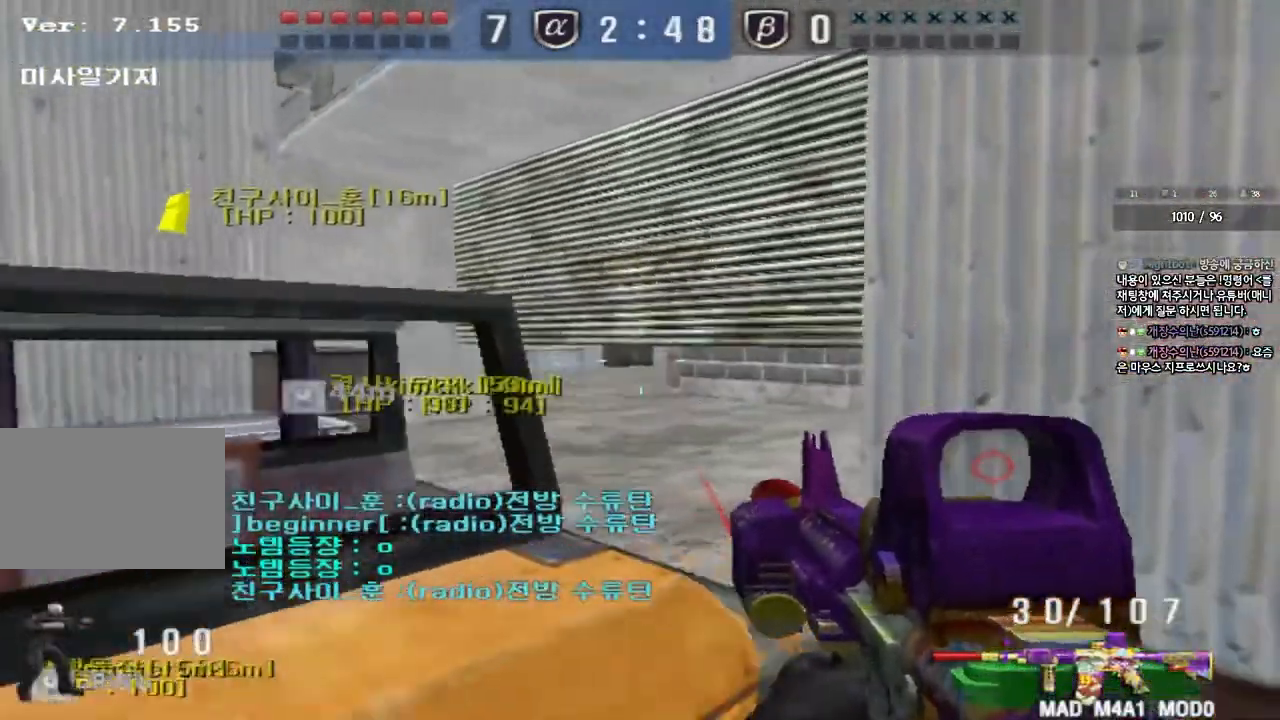
{"keys": ["a", "s"], "events": [[133, "w", "up"], [150, "ctrl", "down"], [150, "d", "up"], [267, "a", "down"], [300, "s", "down"], [450, "ctrl", "up"]]}
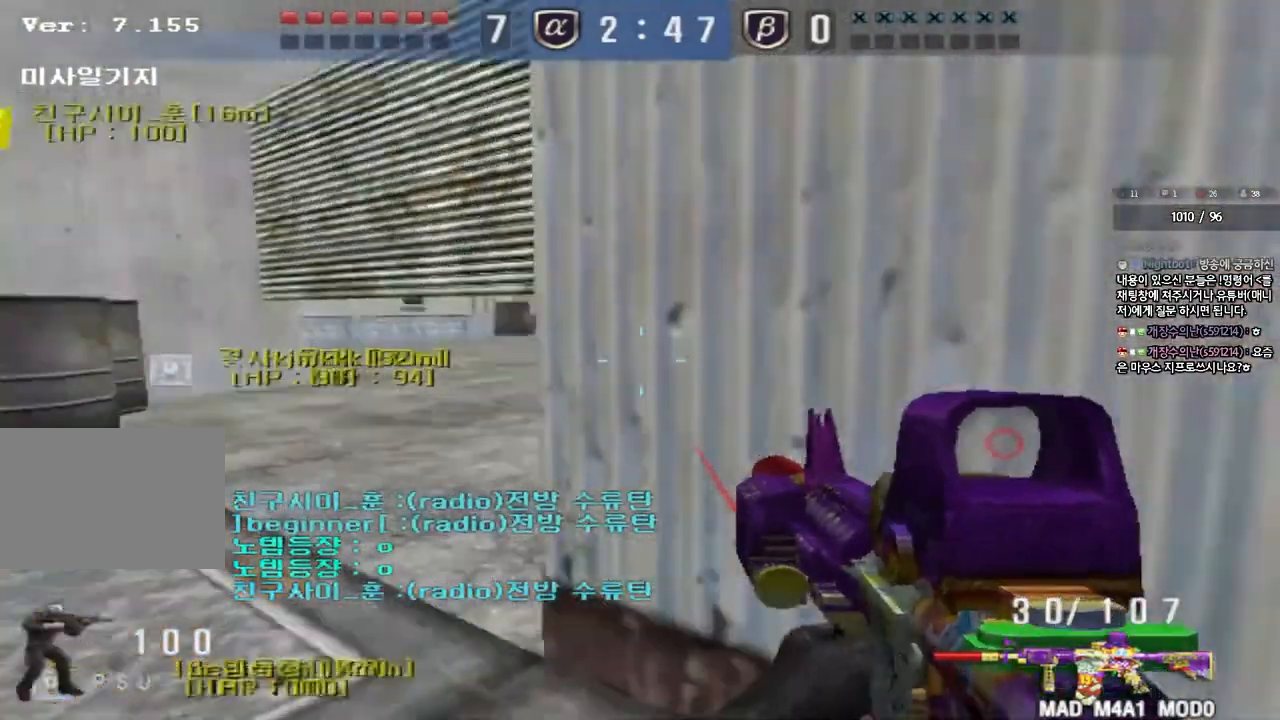
{"keys": ["ctrl"], "events": [[217, "ctrl", "down"], [217, "s", "up"], [233, "a", "up"], [317, "ctrl", "up"], [333, "s", "down"], [350, "a", "down"], [433, "s", "up"], [467, "a", "up"], [467, "ctrl", "down"]]}
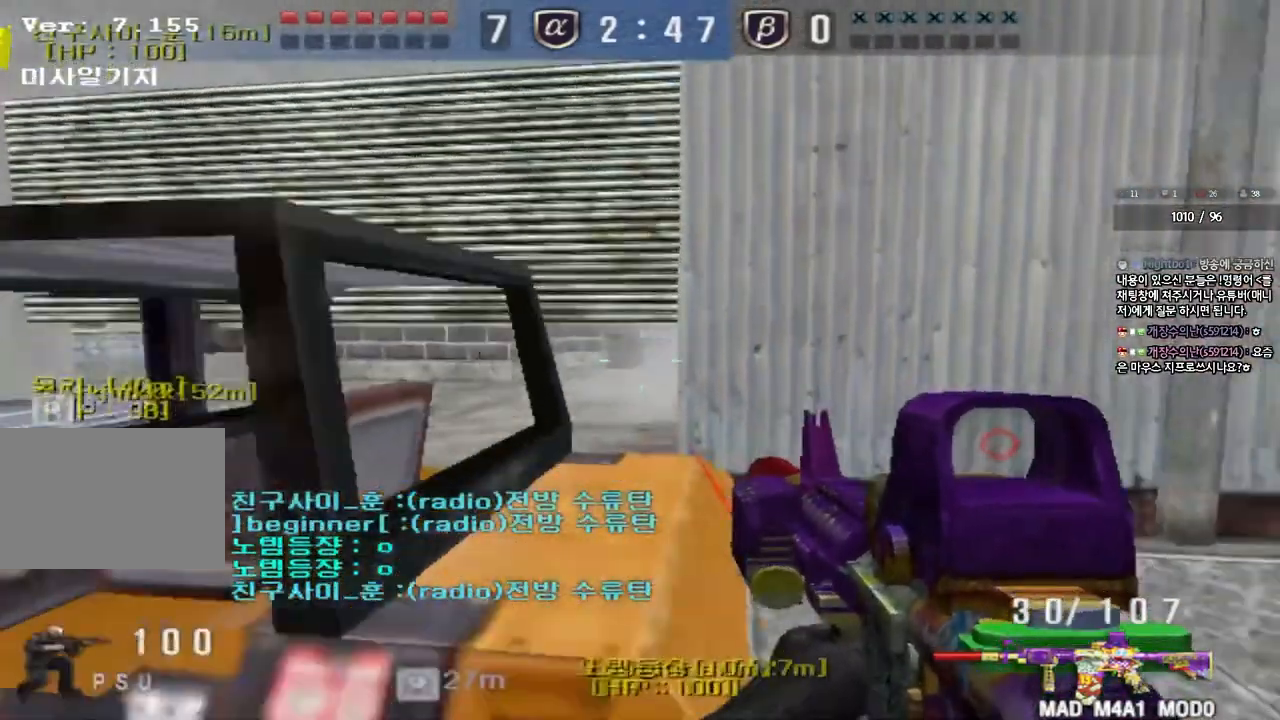
{"keys": ["a", "w"], "events": [[50, "a", "down"], [67, "w", "down"], [83, "ctrl", "up"], [383, "ctrl", "down"], [383, "w", "up"], [400, "a", "up"], [500, "a", "down"], [500, "ctrl", "up"], [500, "w", "down"]]}
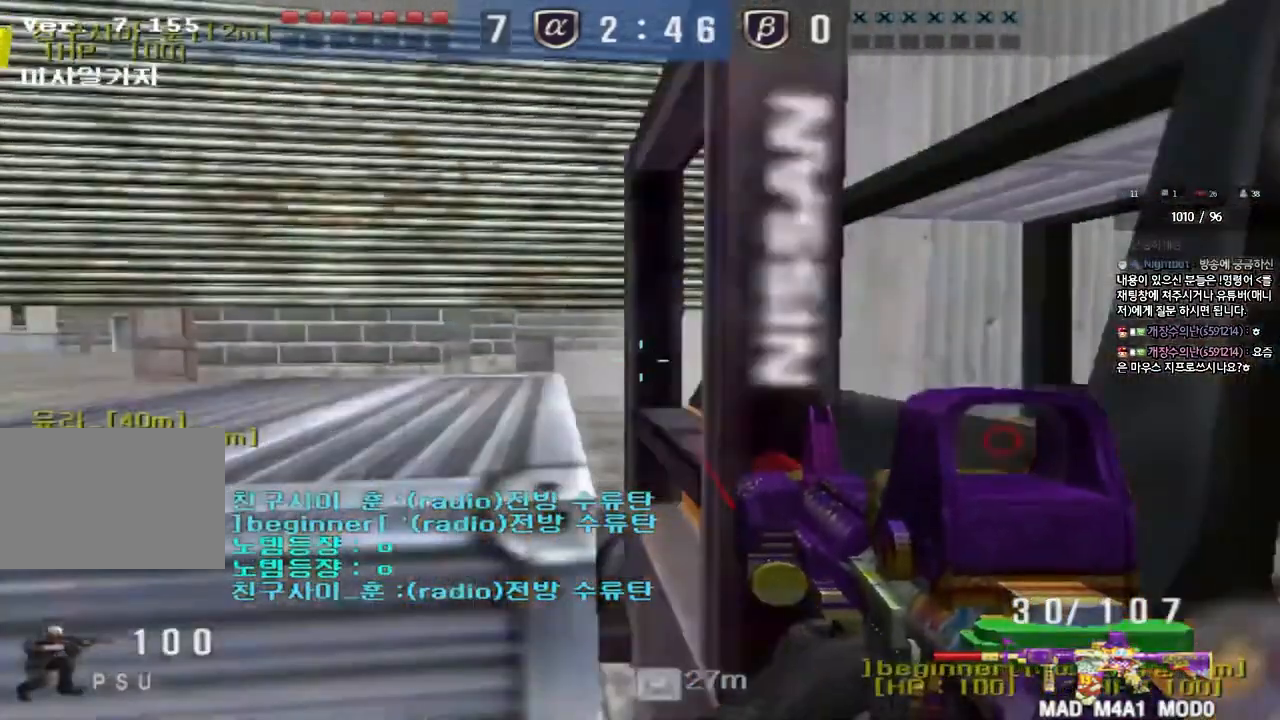
{"keys": ["ctrl"], "events": [[383, "ctrl", "down"], [383, "w", "up"], [400, "a", "up"]]}
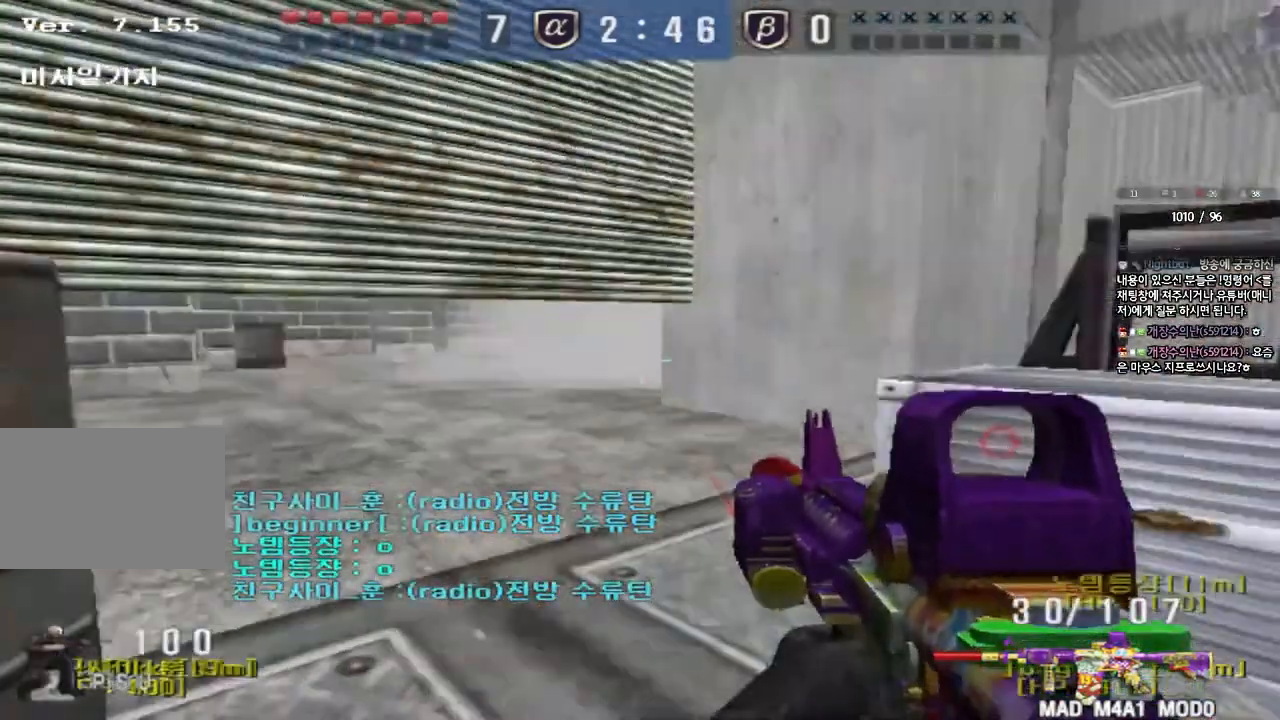
{"keys": ["ctrl"], "events": [[17, "a", "down"], [367, "a", "up"]]}
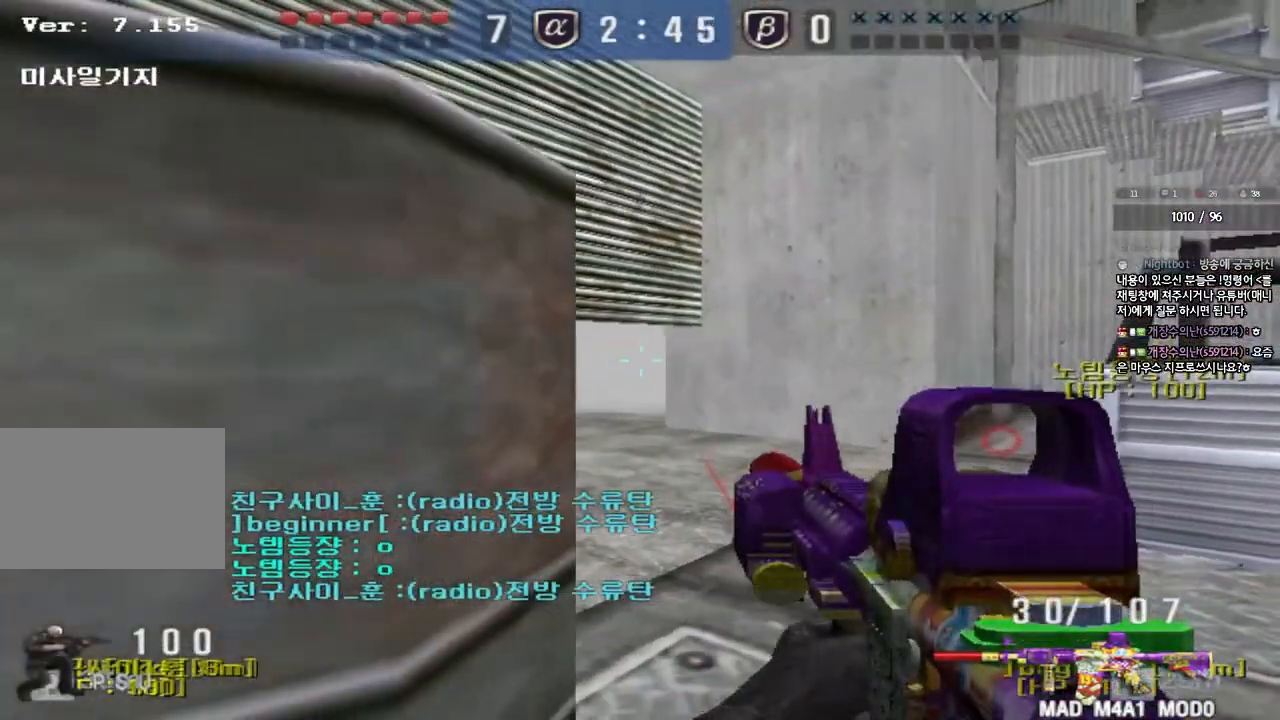
{"keys": ["ctrl"], "events": [[267, "a", "down"], [350, "a", "up"]]}
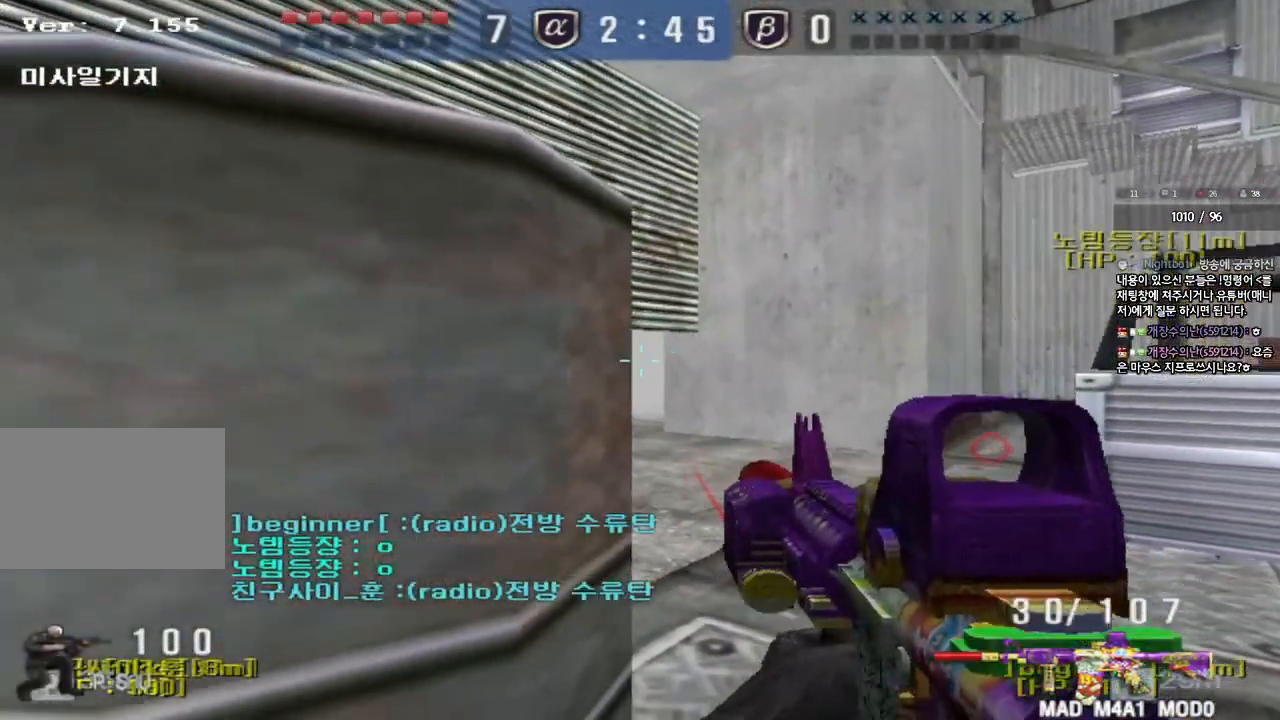
{"keys": ["ctrl"], "events": []}
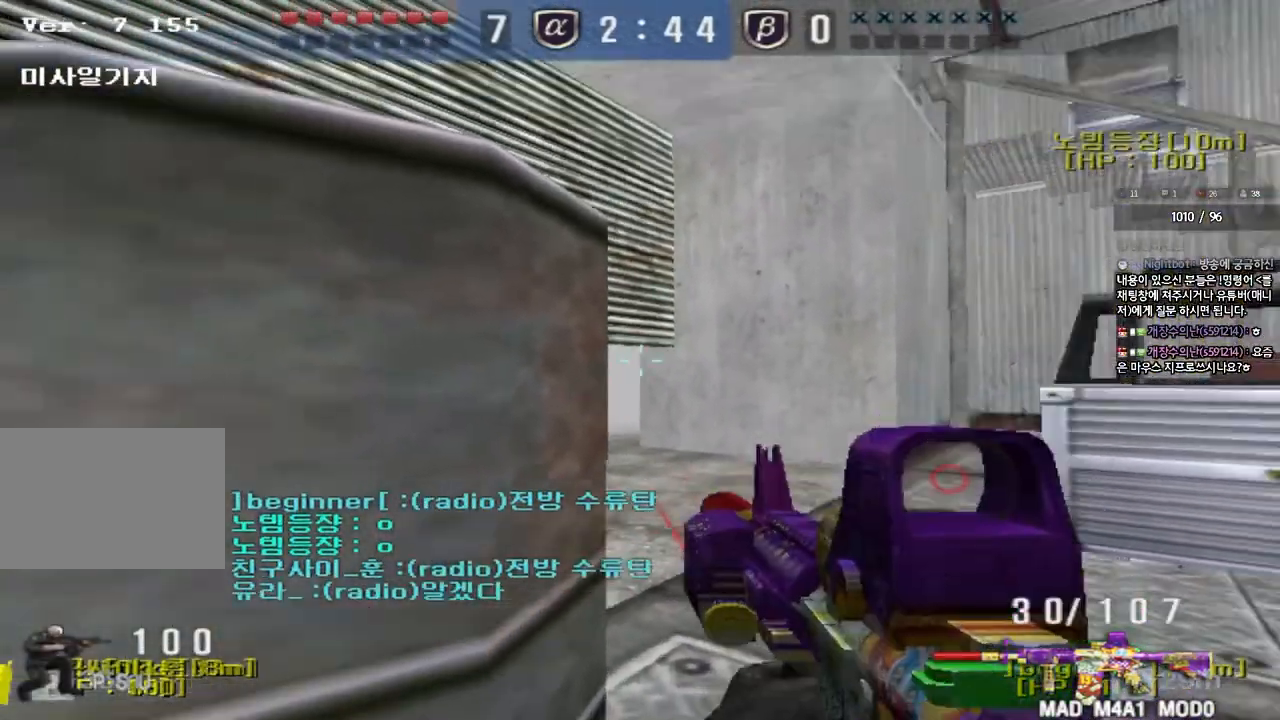
{"keys": ["ctrl"], "events": []}
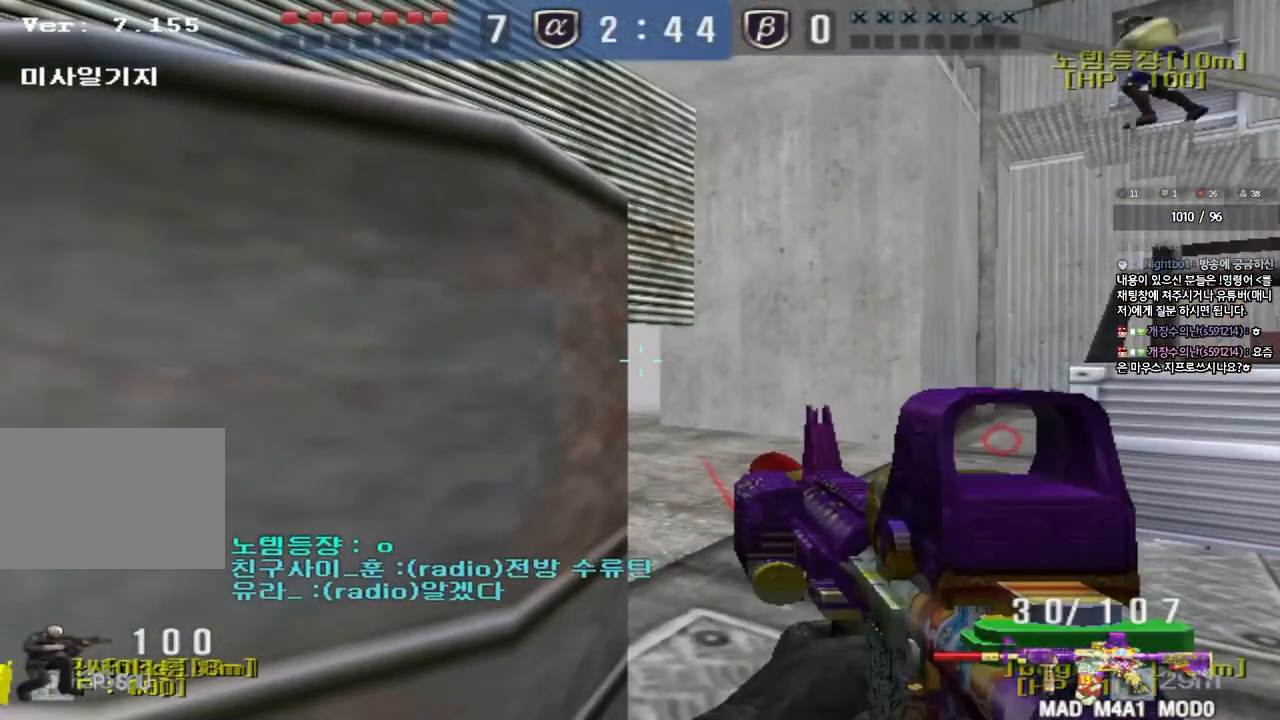
{"keys": ["ctrl"], "events": []}
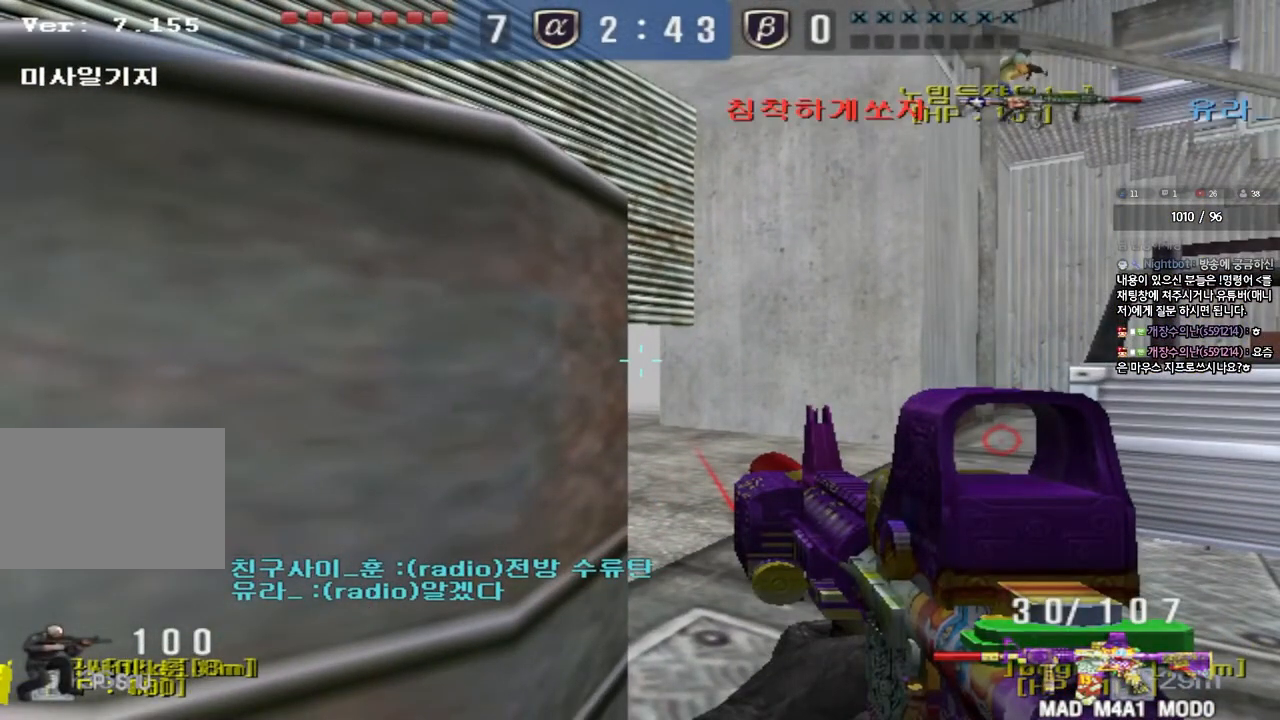
{"keys": ["ctrl"], "events": []}
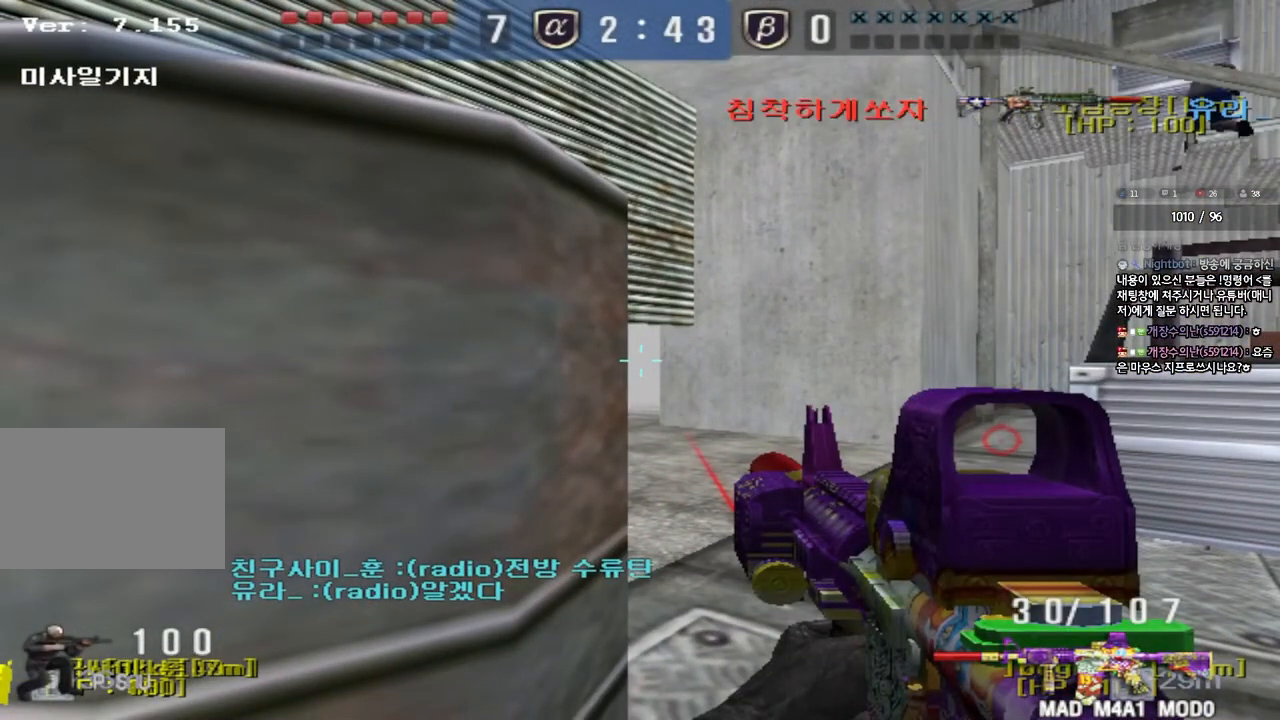
{"keys": [], "events": [[450, "ctrl", "up"]]}
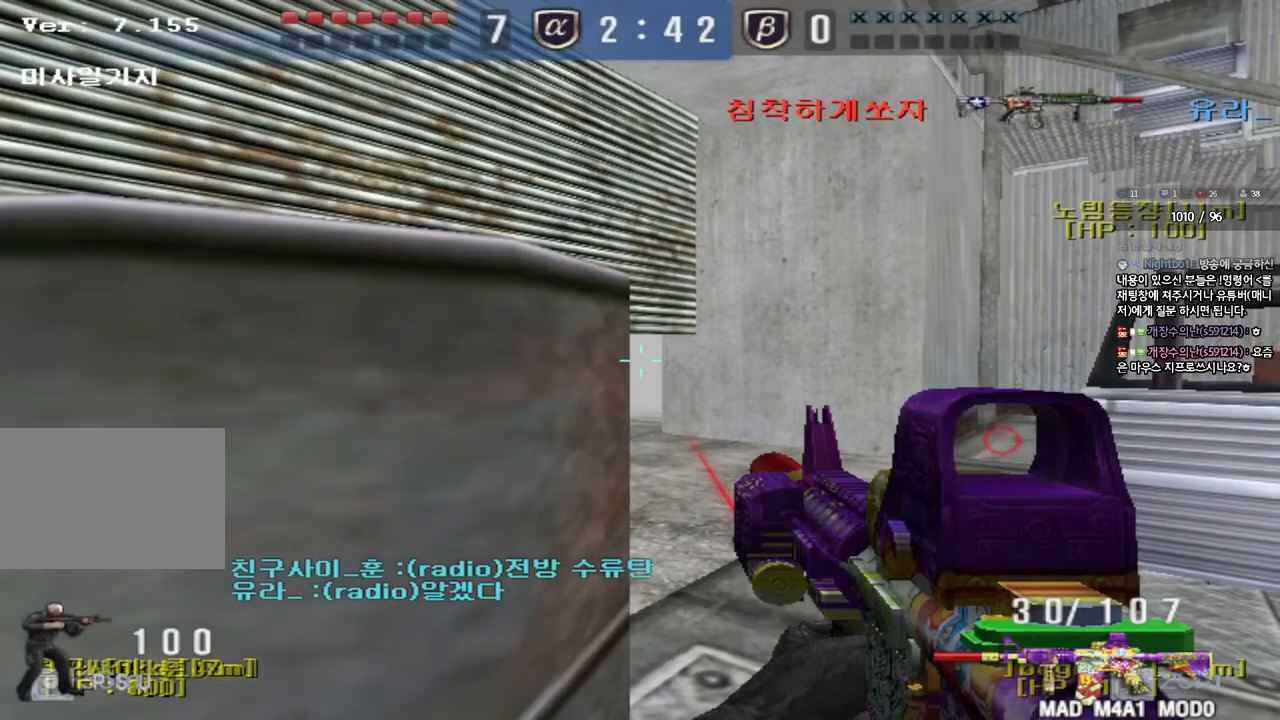
{"keys": ["ctrl"], "events": [[250, "ctrl", "down"]]}
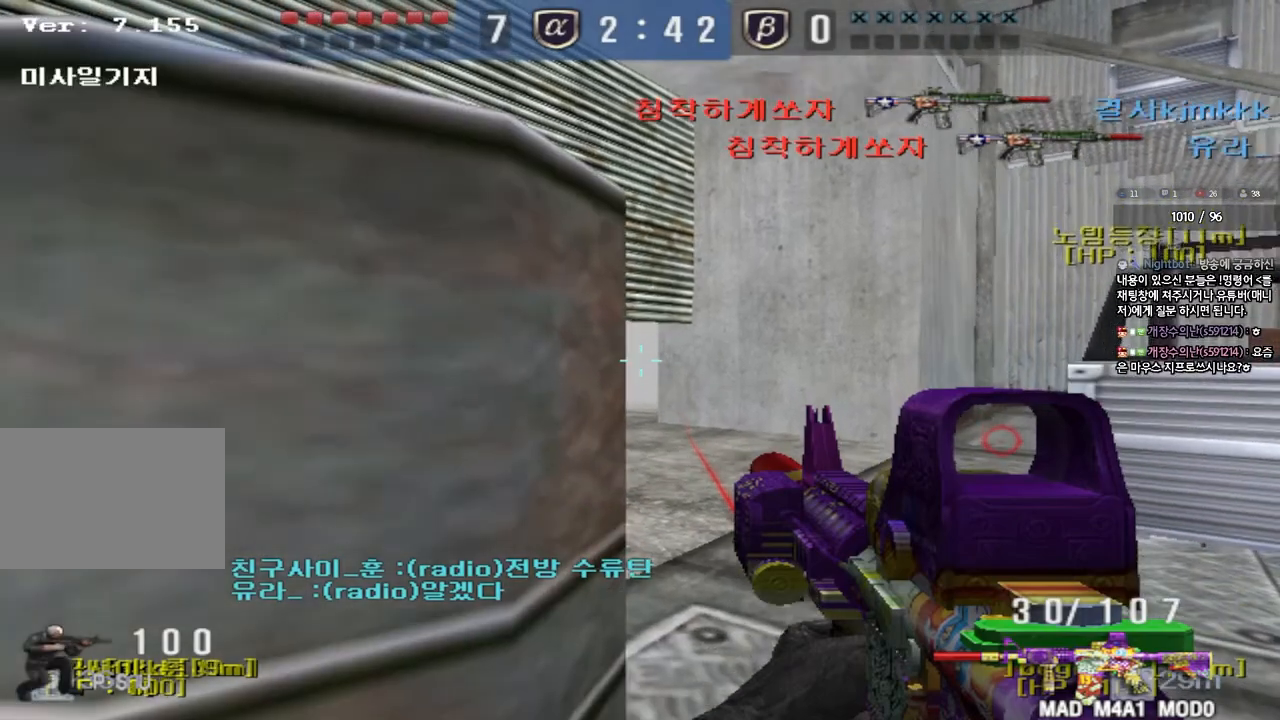
{"keys": ["ctrl"], "events": []}
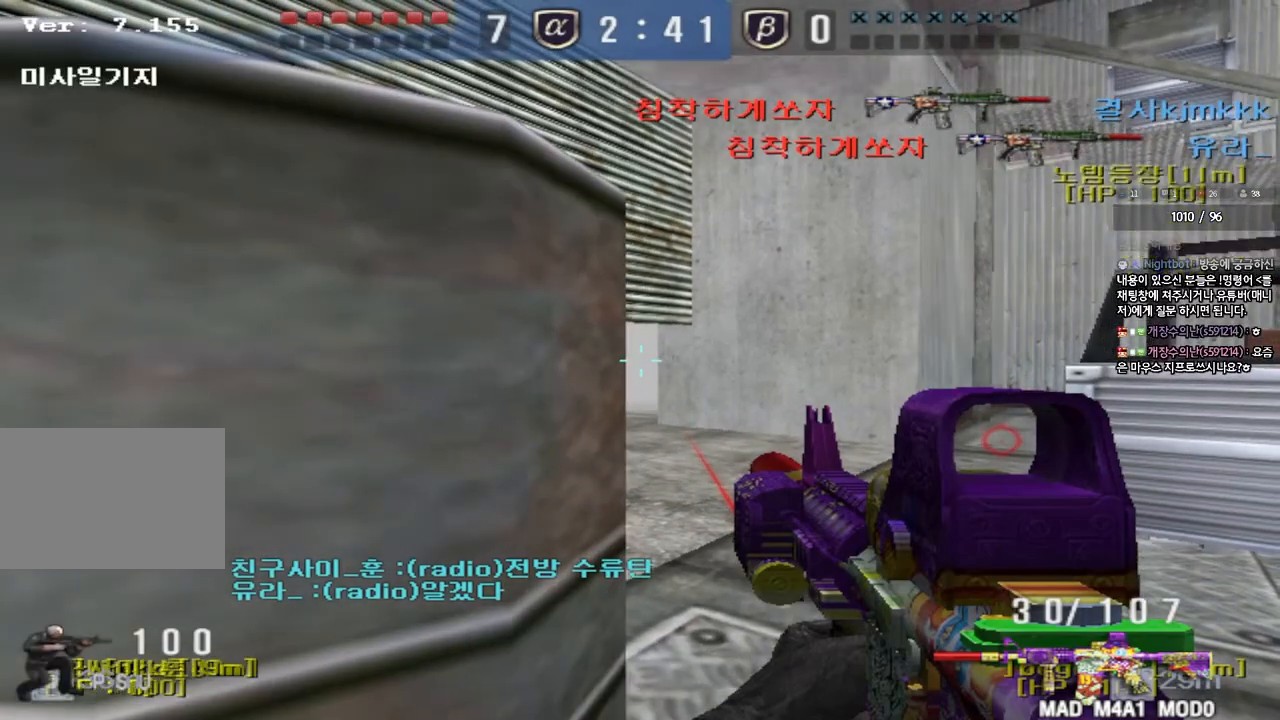
{"keys": ["ctrl", "tab"], "events": [[200, "tab", "down"]]}